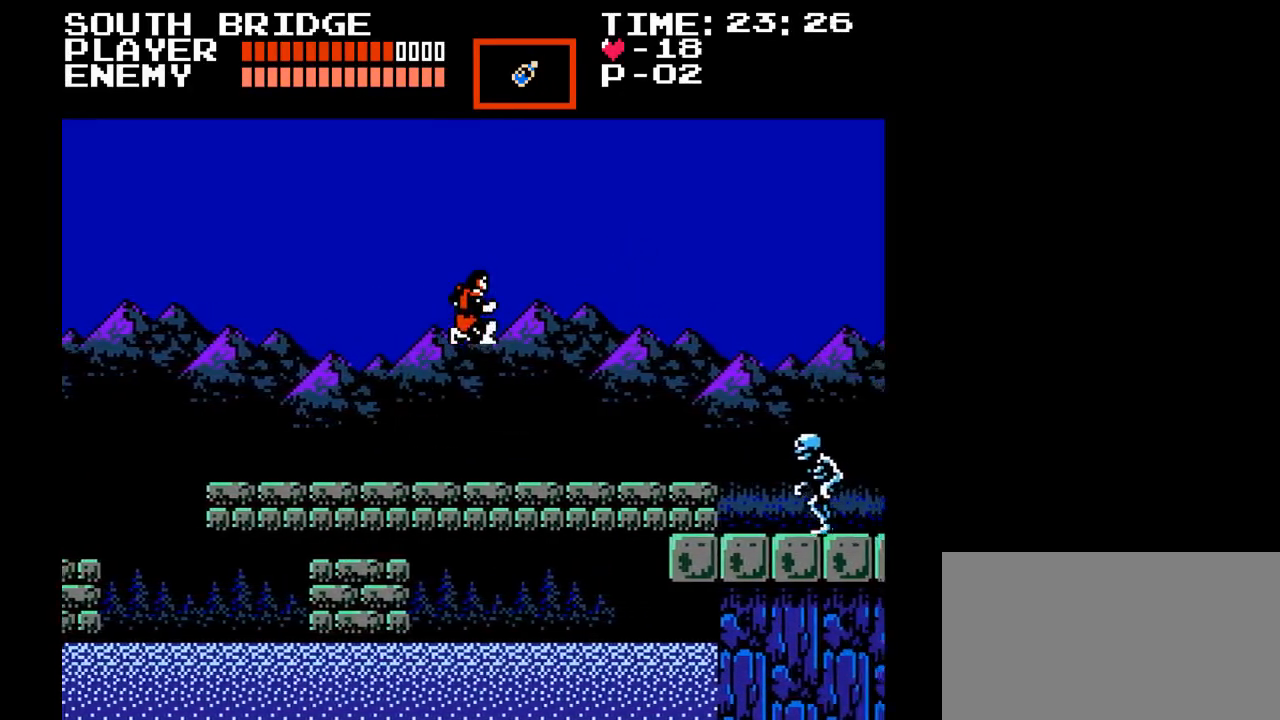
Gameplay with a controller (Nintendo layout); each line is a JSON object with the inputs held at the frame after it. "events" lists button and stick changes between this image and that frame as [ms after this image, input, new state], when the widget could be followed in between. Not read: L3 R3.
{"buttons": ["DPAD_RIGHT"], "events": []}
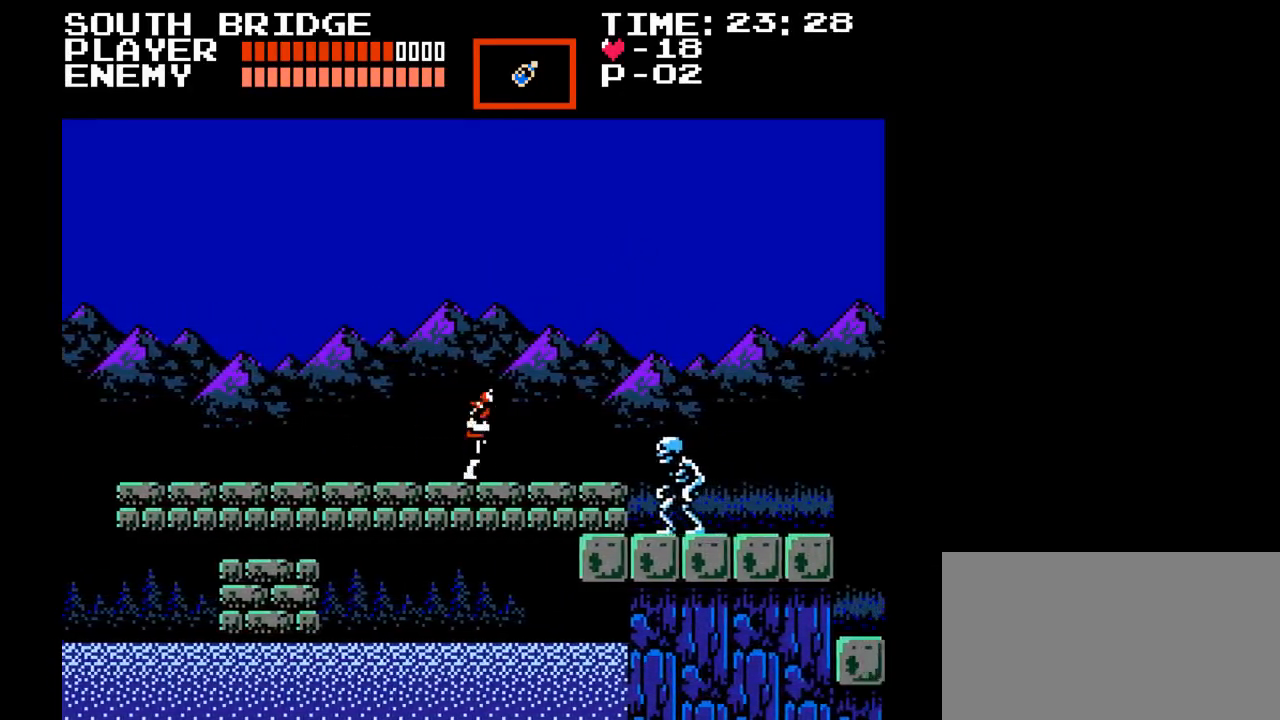
{"buttons": ["DPAD_DOWN", "DPAD_RIGHT"], "events": [[483, "DPAD_DOWN", "down"]]}
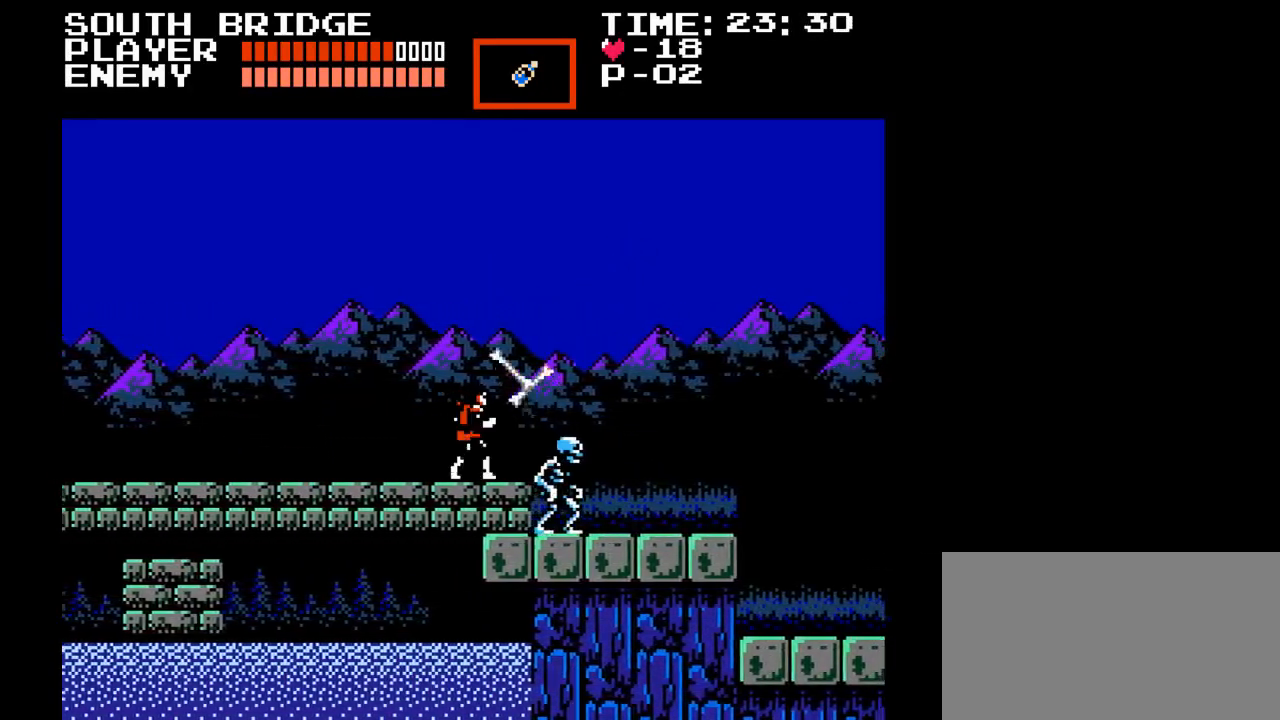
{"buttons": ["DPAD_RIGHT"], "events": [[17, "DPAD_RIGHT", "up"], [67, "Y", "down"], [300, "Y", "up"], [417, "DPAD_RIGHT", "down"], [433, "DPAD_DOWN", "up"]]}
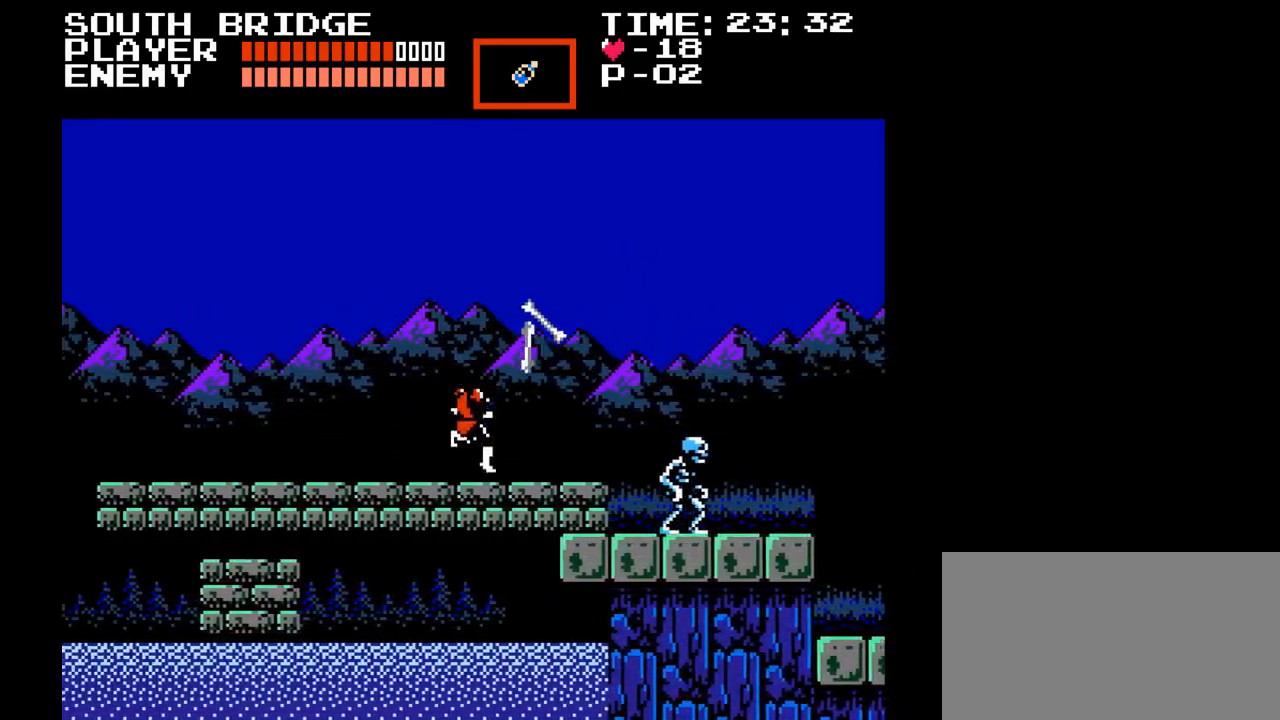
{"buttons": ["DPAD_RIGHT"], "events": [[167, "B", "down"], [317, "B", "up"], [350, "DPAD_RIGHT", "up"], [367, "DPAD_UP", "down"], [483, "DPAD_RIGHT", "down"], [483, "DPAD_UP", "up"]]}
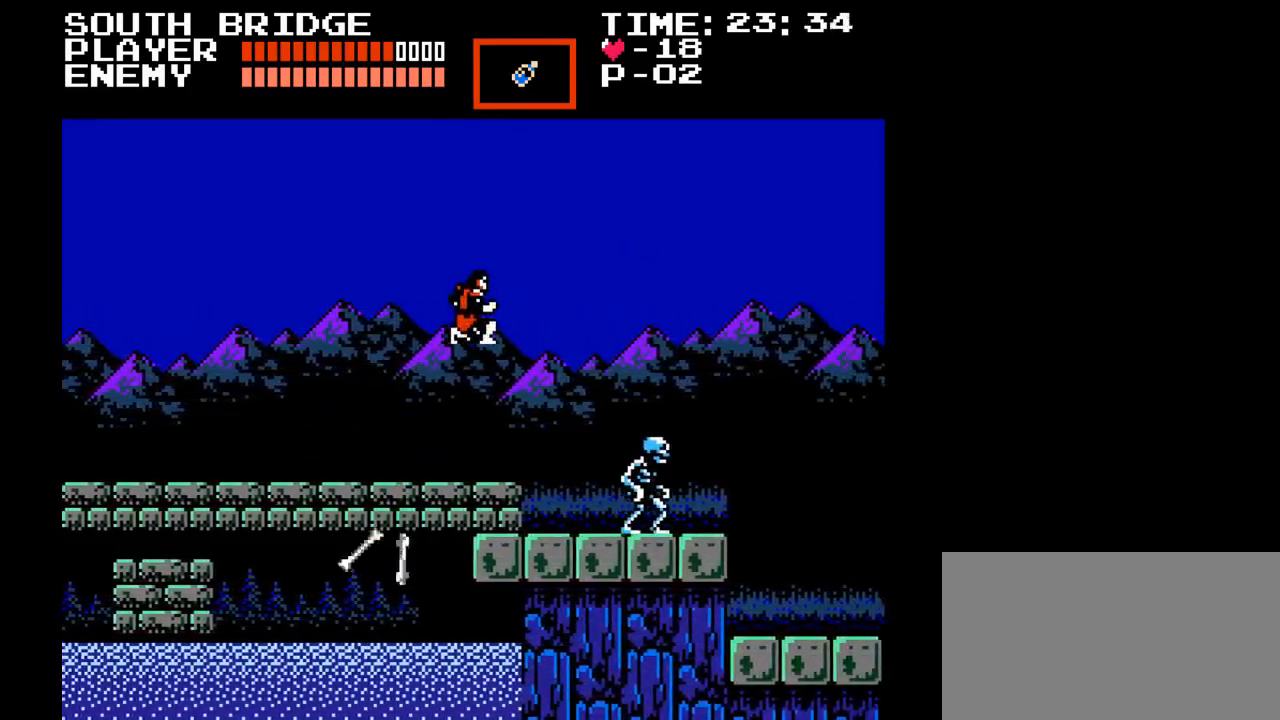
{"buttons": ["DPAD_RIGHT"], "events": [[133, "Y", "down"], [233, "Y", "up"]]}
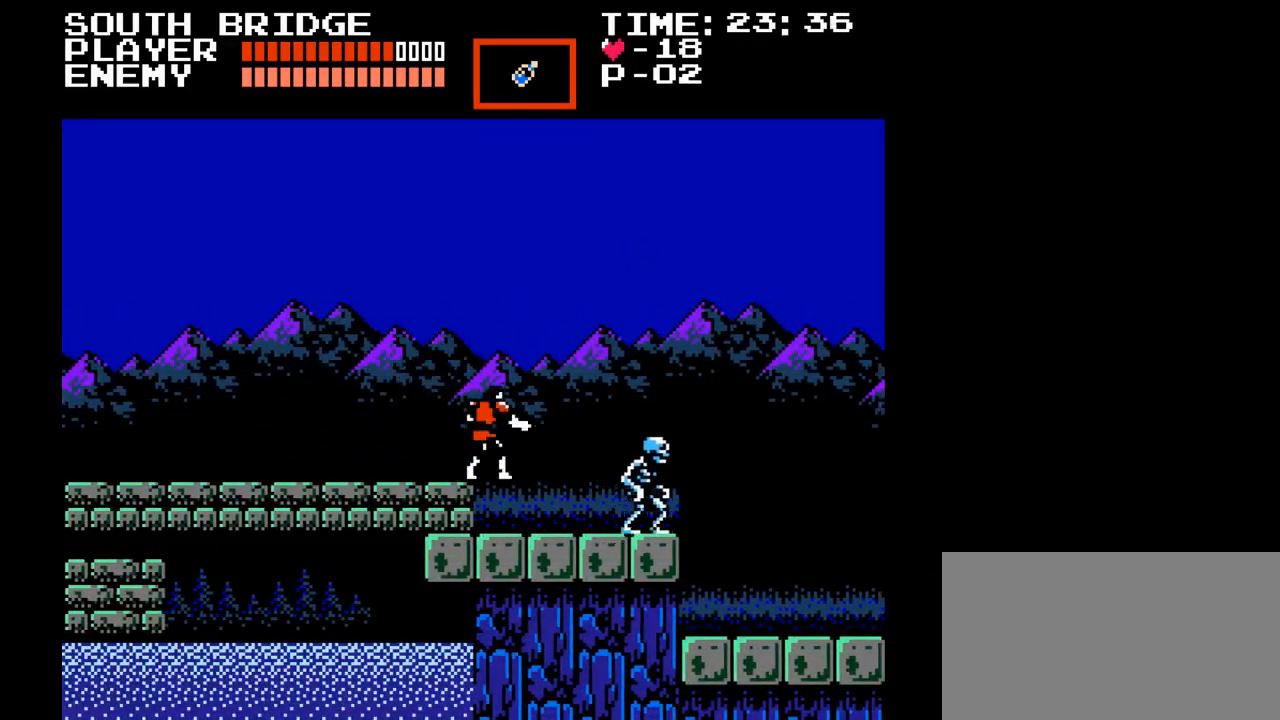
{"buttons": ["DPAD_RIGHT"], "events": [[333, "Y", "down"], [483, "Y", "up"]]}
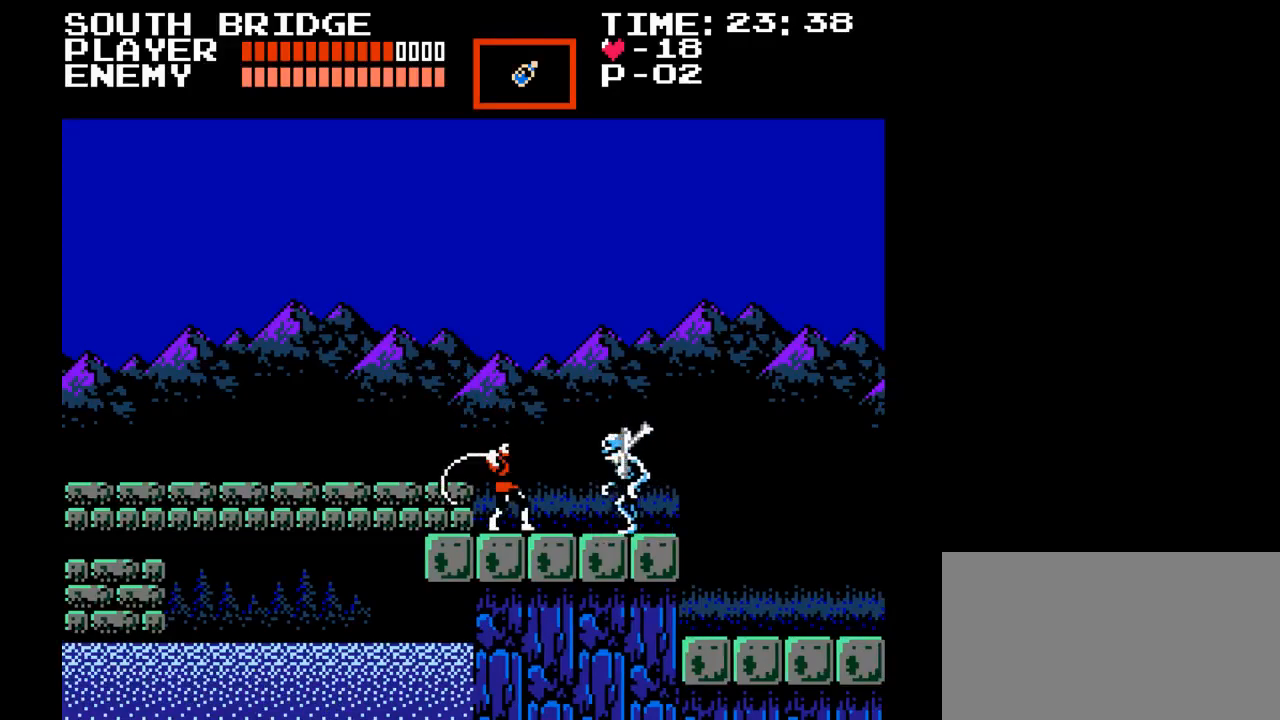
{"buttons": ["Y", "DPAD_RIGHT"], "events": [[33, "Y", "down"], [117, "Y", "up"], [183, "Y", "down"], [250, "Y", "up"], [317, "Y", "down"]]}
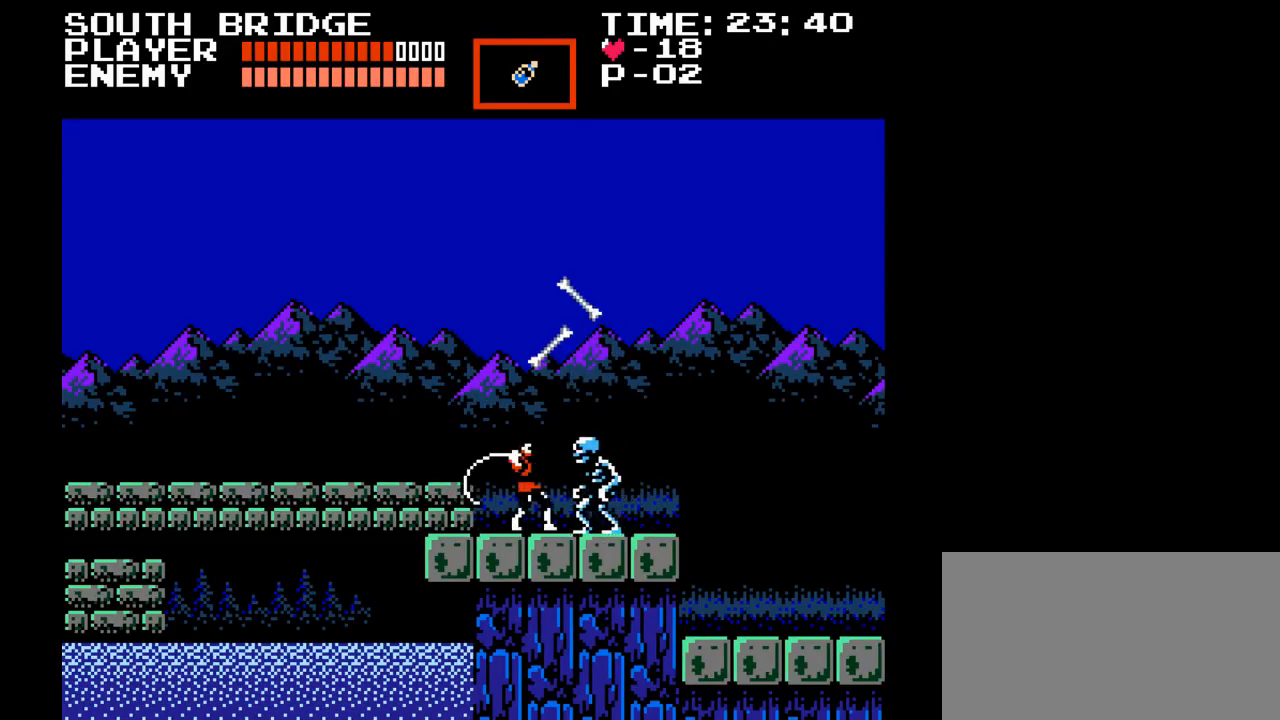
{"buttons": ["DPAD_RIGHT"], "events": [[50, "Y", "up"]]}
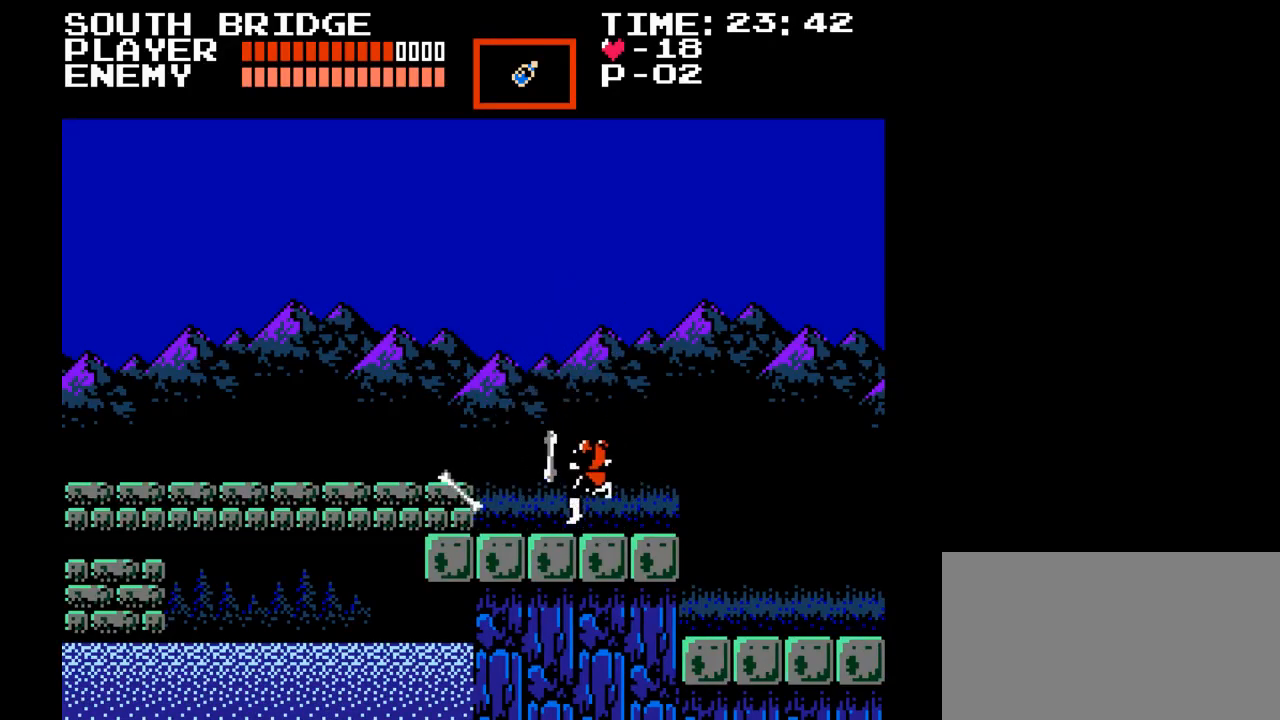
{"buttons": ["DPAD_RIGHT"], "events": []}
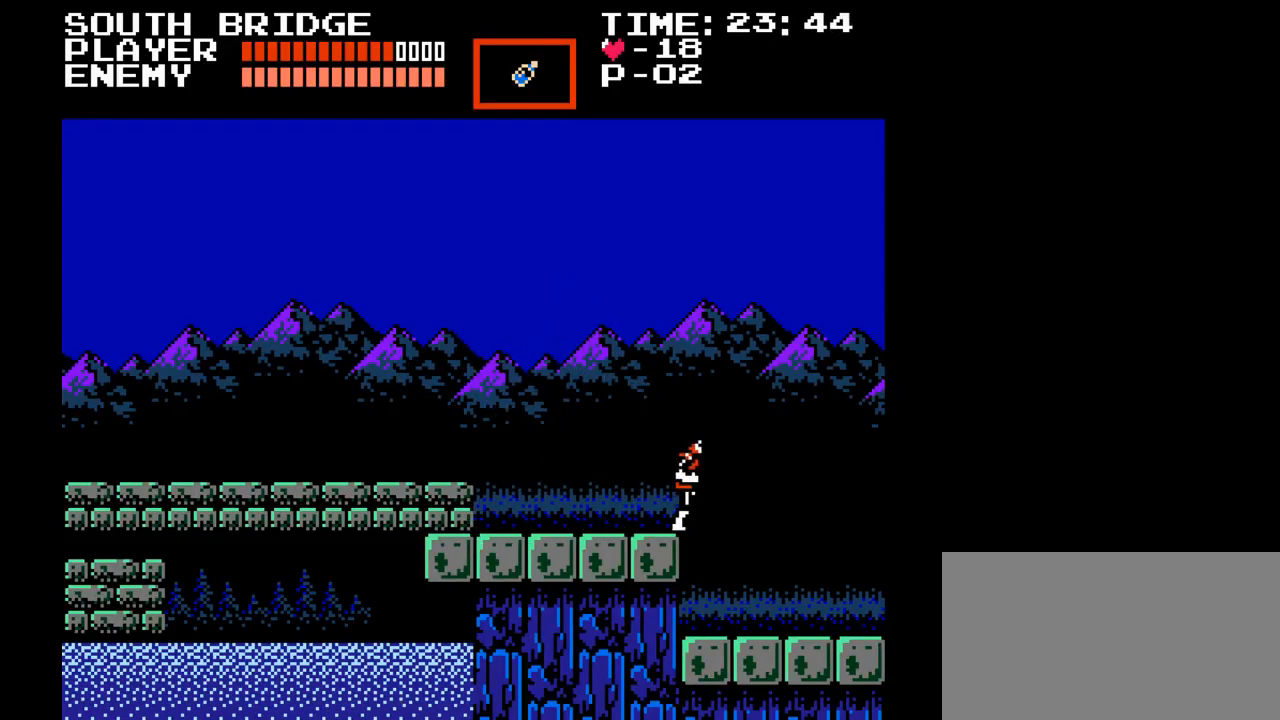
{"buttons": ["DPAD_RIGHT"], "events": []}
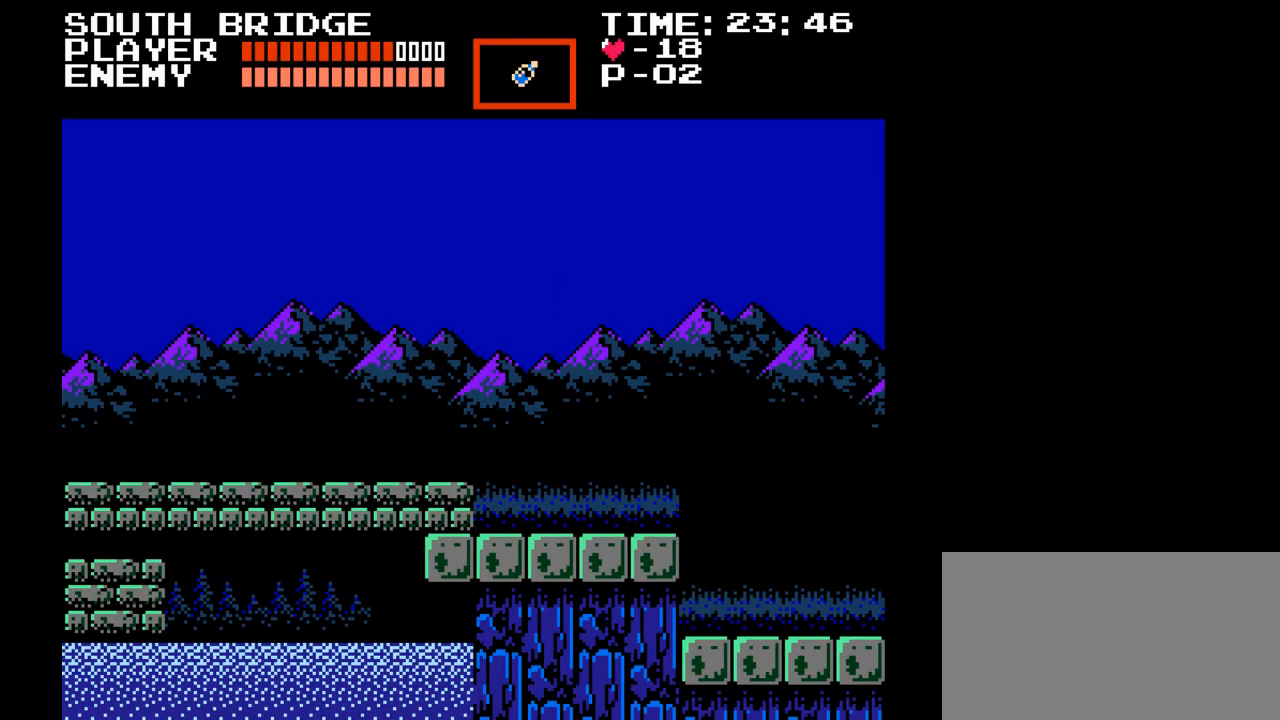
{"buttons": ["DPAD_RIGHT"], "events": []}
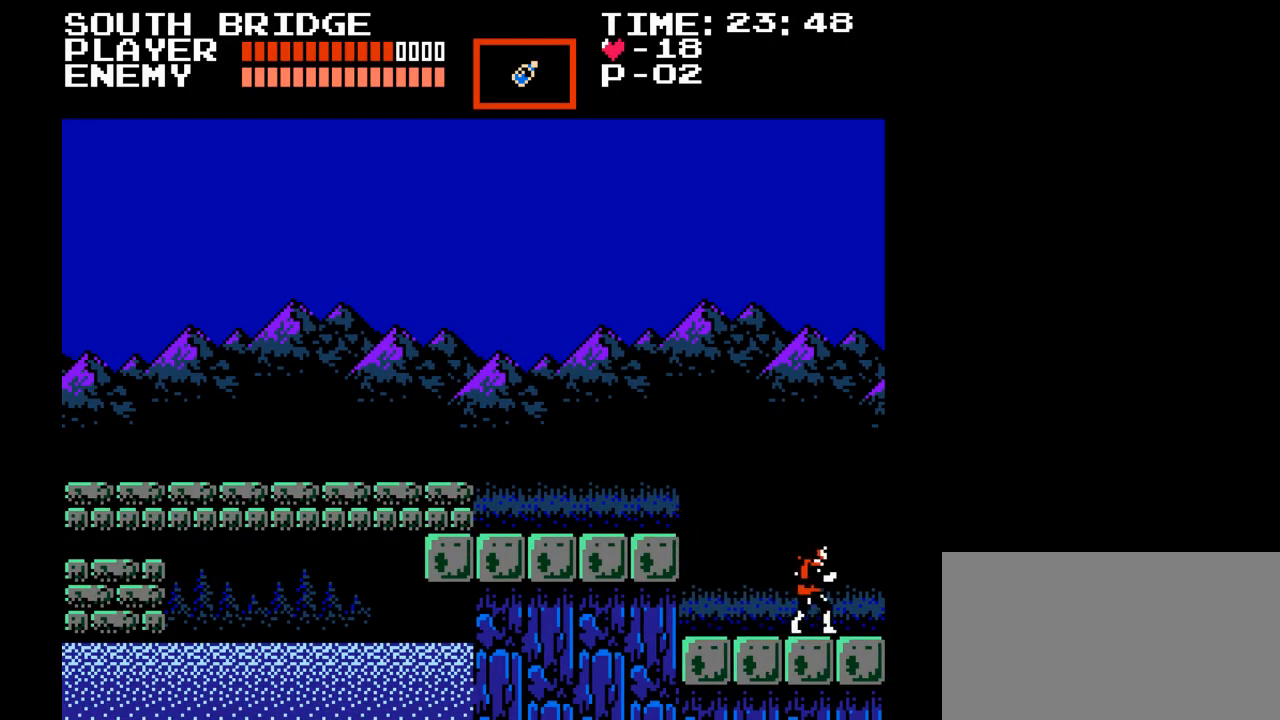
{"buttons": ["DPAD_RIGHT"], "events": []}
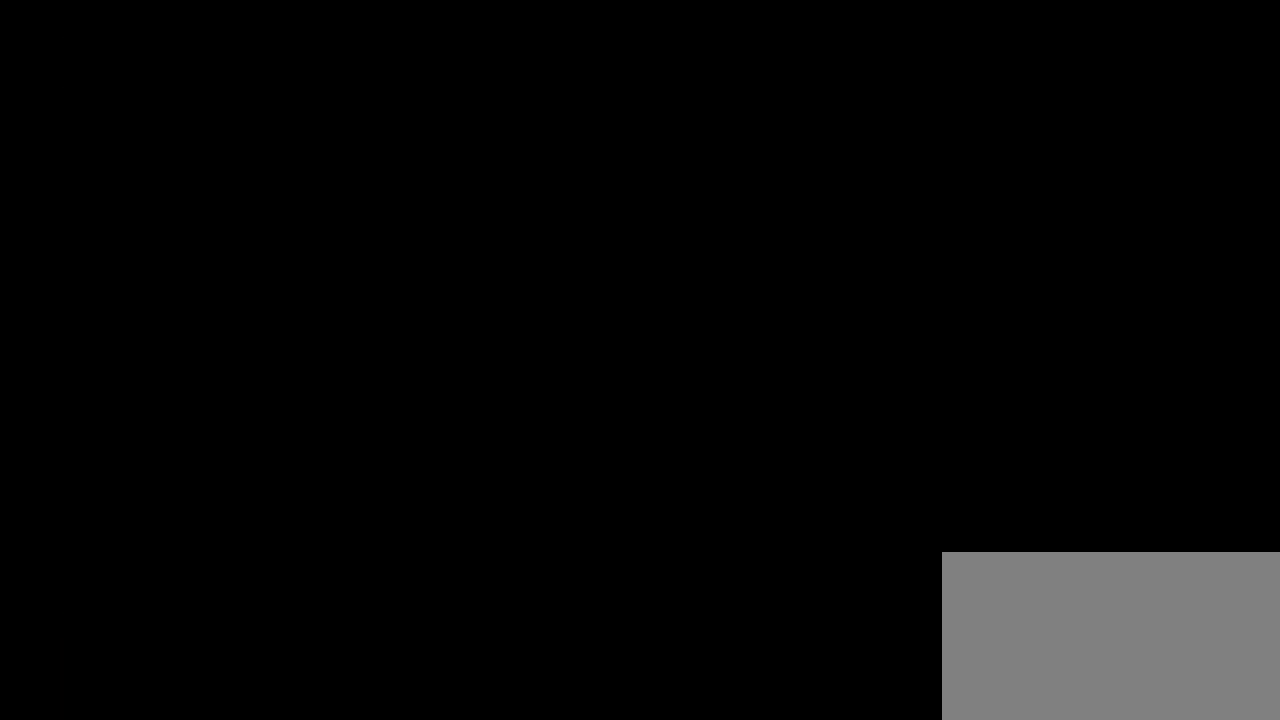
{"buttons": [], "events": [[233, "DPAD_RIGHT", "up"]]}
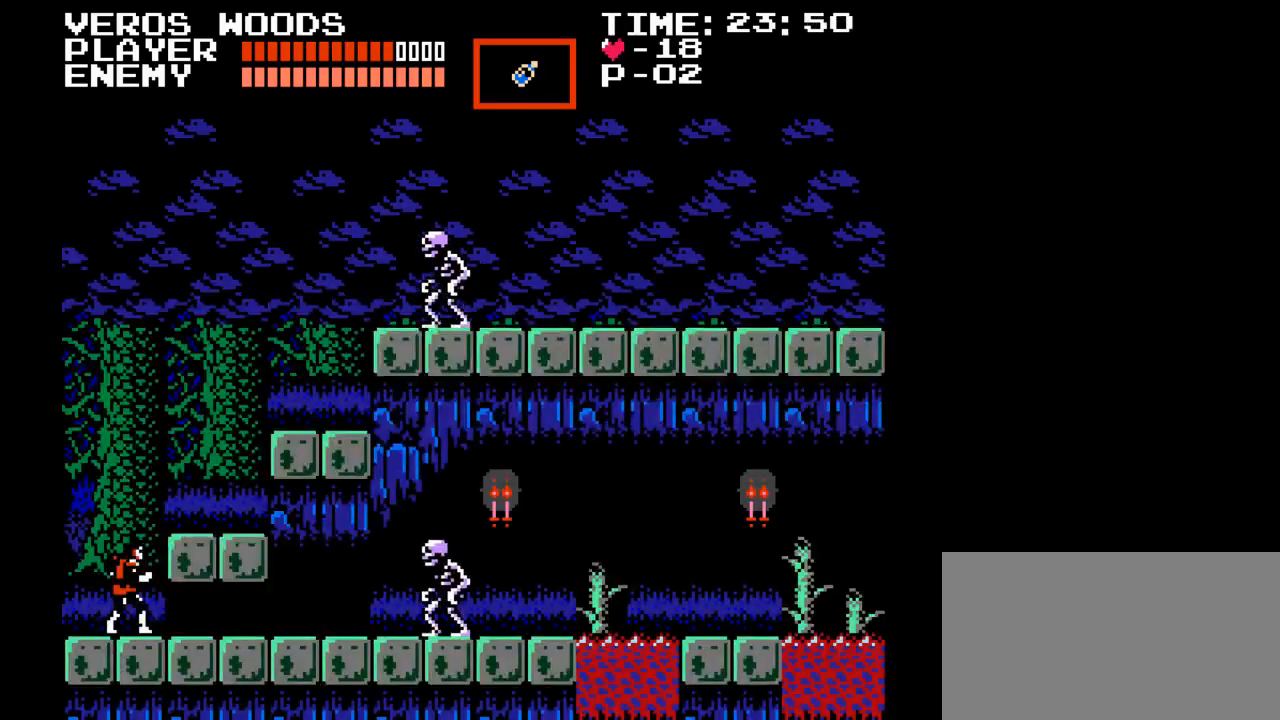
{"buttons": ["B", "DPAD_RIGHT"], "events": [[283, "DPAD_RIGHT", "down"], [433, "B", "down"]]}
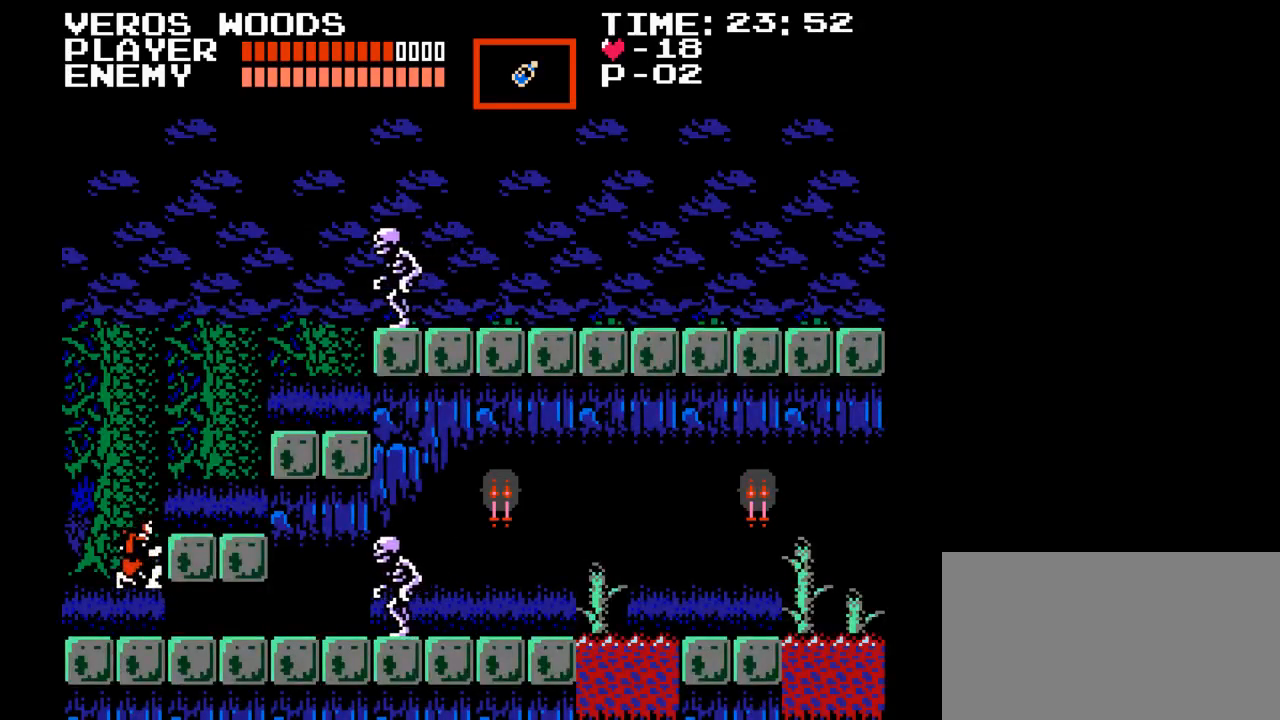
{"buttons": ["DPAD_RIGHT"], "events": [[100, "B", "up"]]}
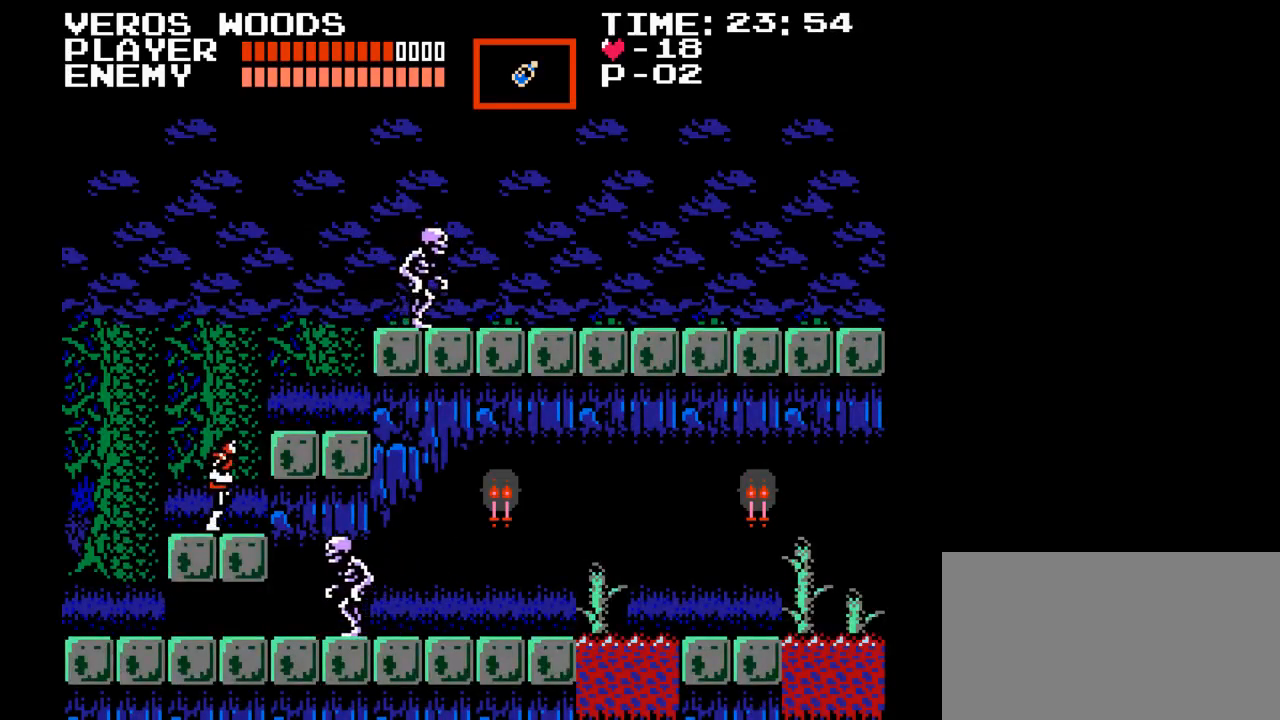
{"buttons": ["DPAD_LEFT"], "events": [[100, "Y", "down"], [317, "DPAD_RIGHT", "up"], [417, "Y", "up"], [483, "DPAD_LEFT", "down"]]}
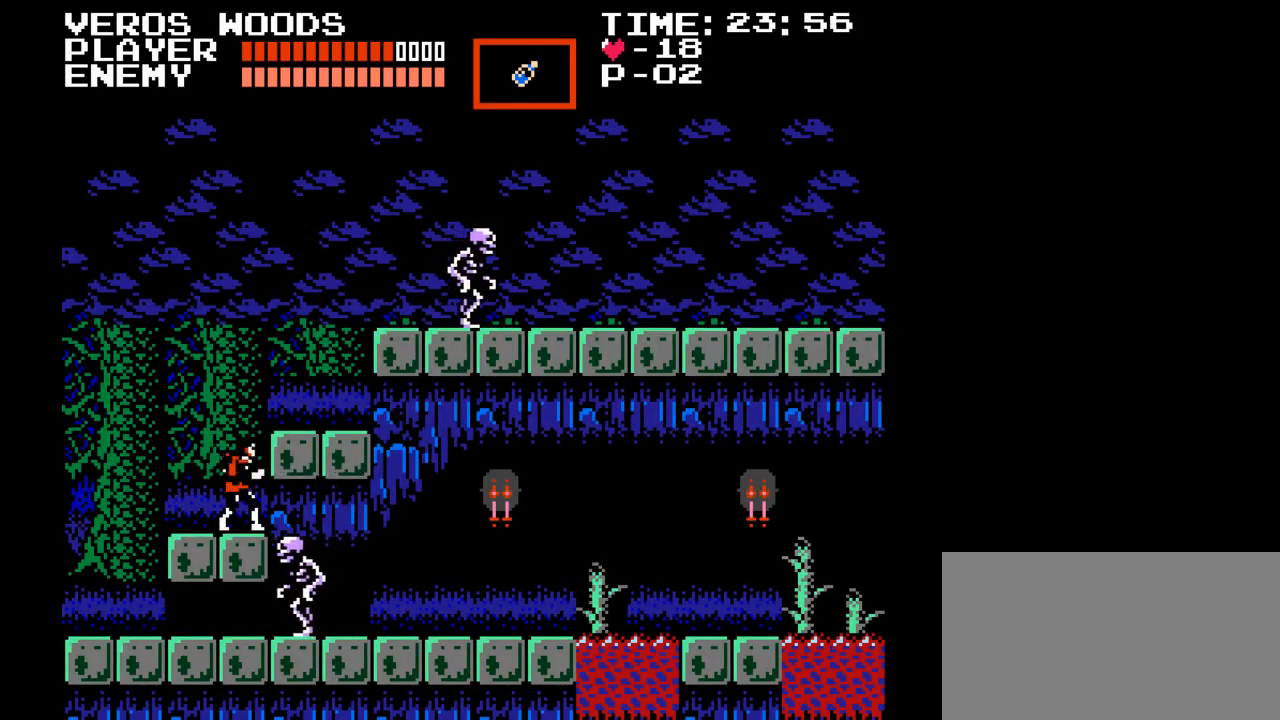
{"buttons": ["Y", "DPAD_LEFT"], "events": [[183, "B", "down"], [417, "B", "up"], [450, "Y", "down"]]}
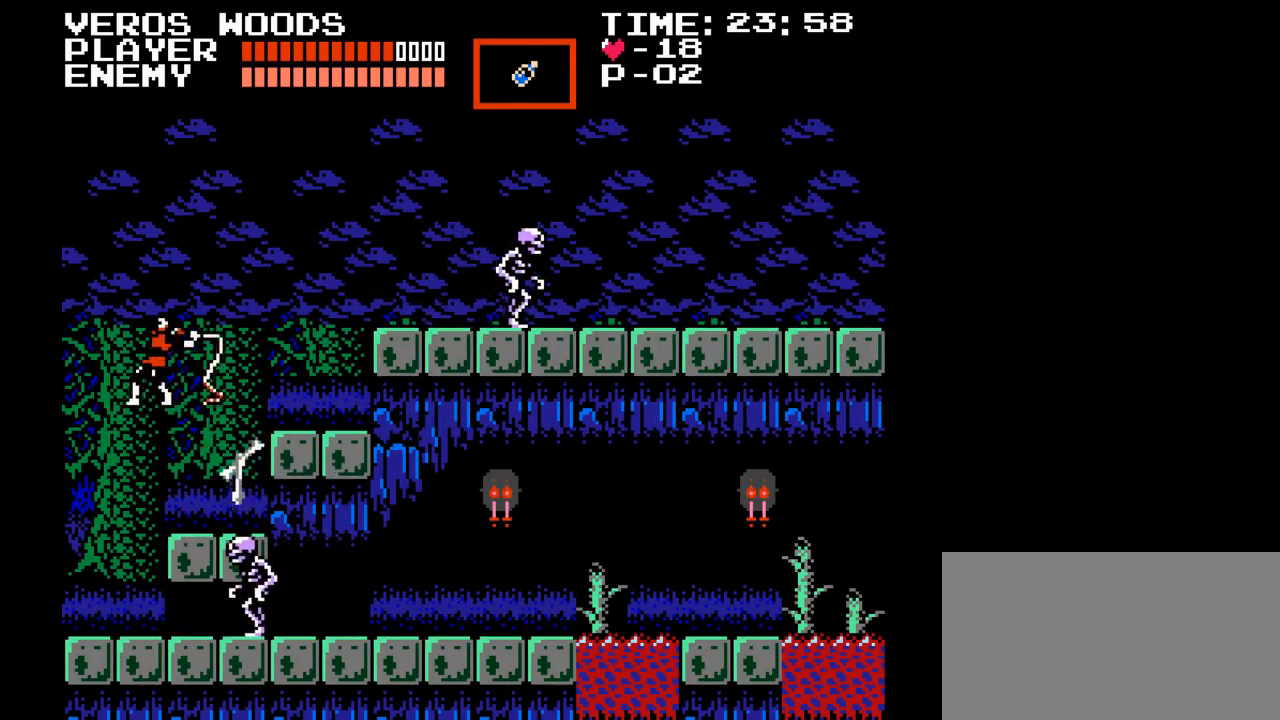
{"buttons": ["DPAD_LEFT"], "events": [[250, "Y", "up"]]}
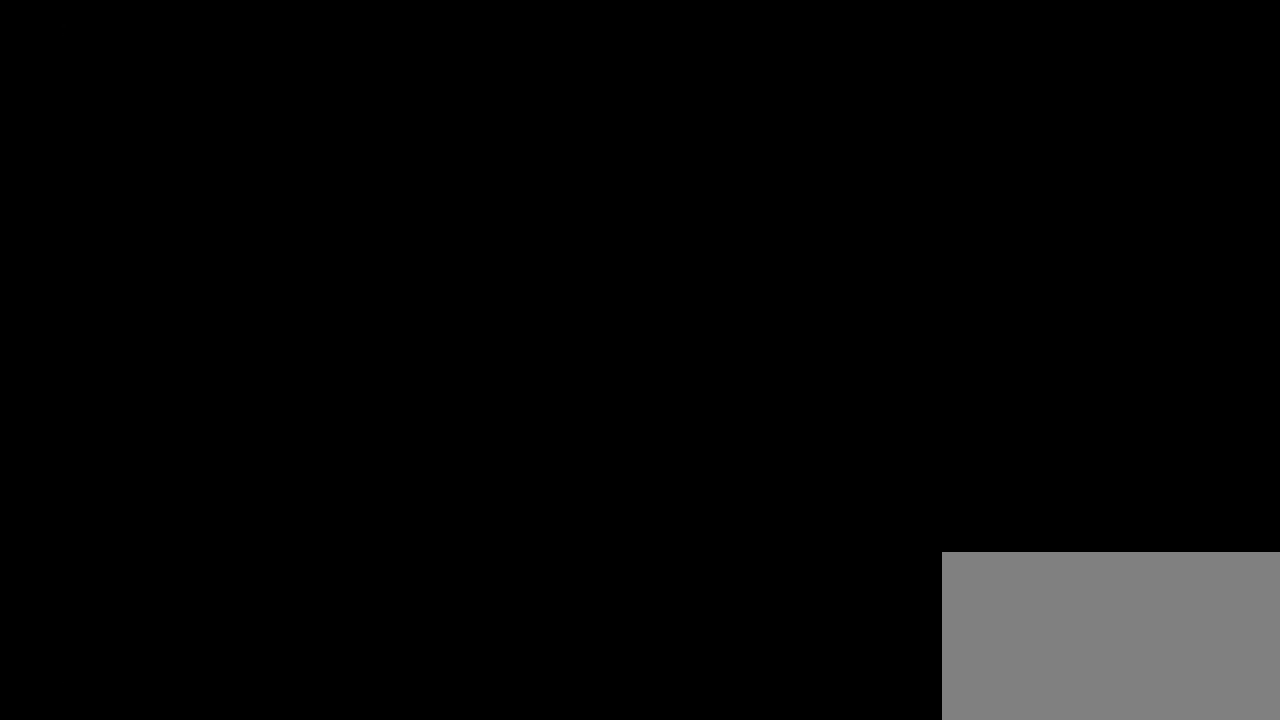
{"buttons": ["DPAD_LEFT"], "events": [[17, "DPAD_LEFT", "up"], [150, "DPAD_LEFT", "down"]]}
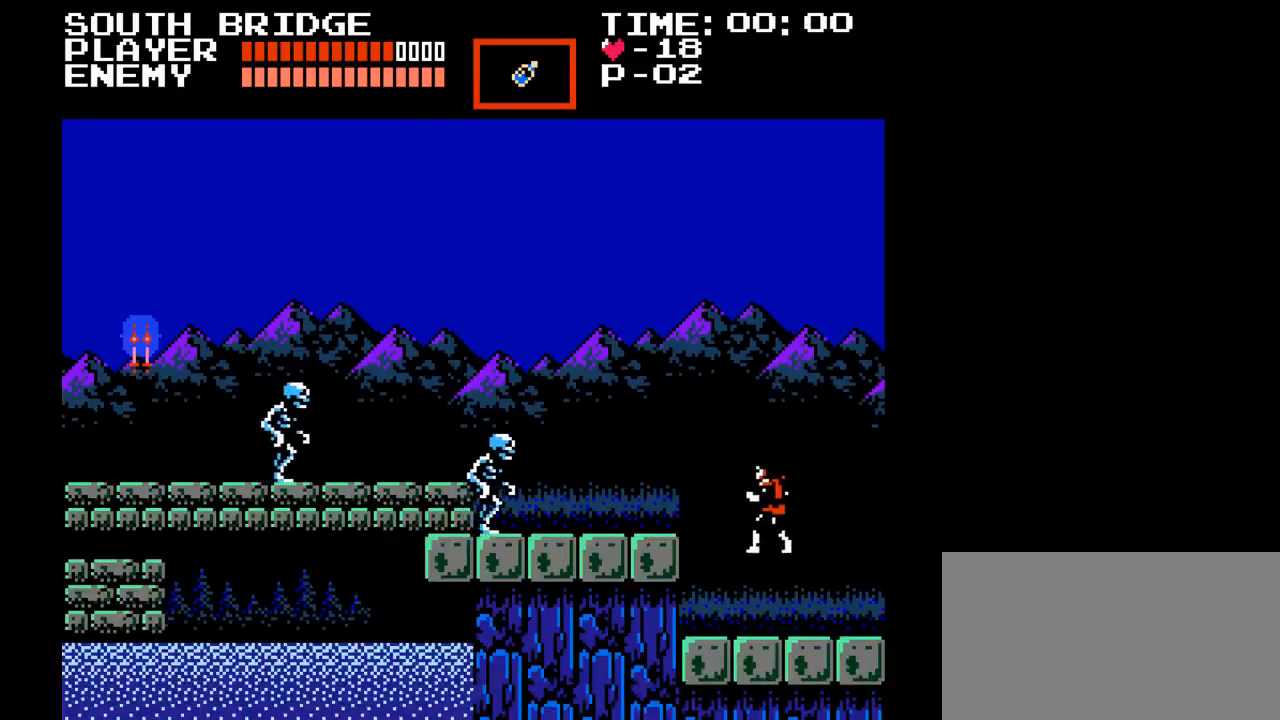
{"buttons": ["Y"], "events": [[267, "B", "down"], [333, "Y", "down"], [433, "B", "up"], [450, "DPAD_LEFT", "up"]]}
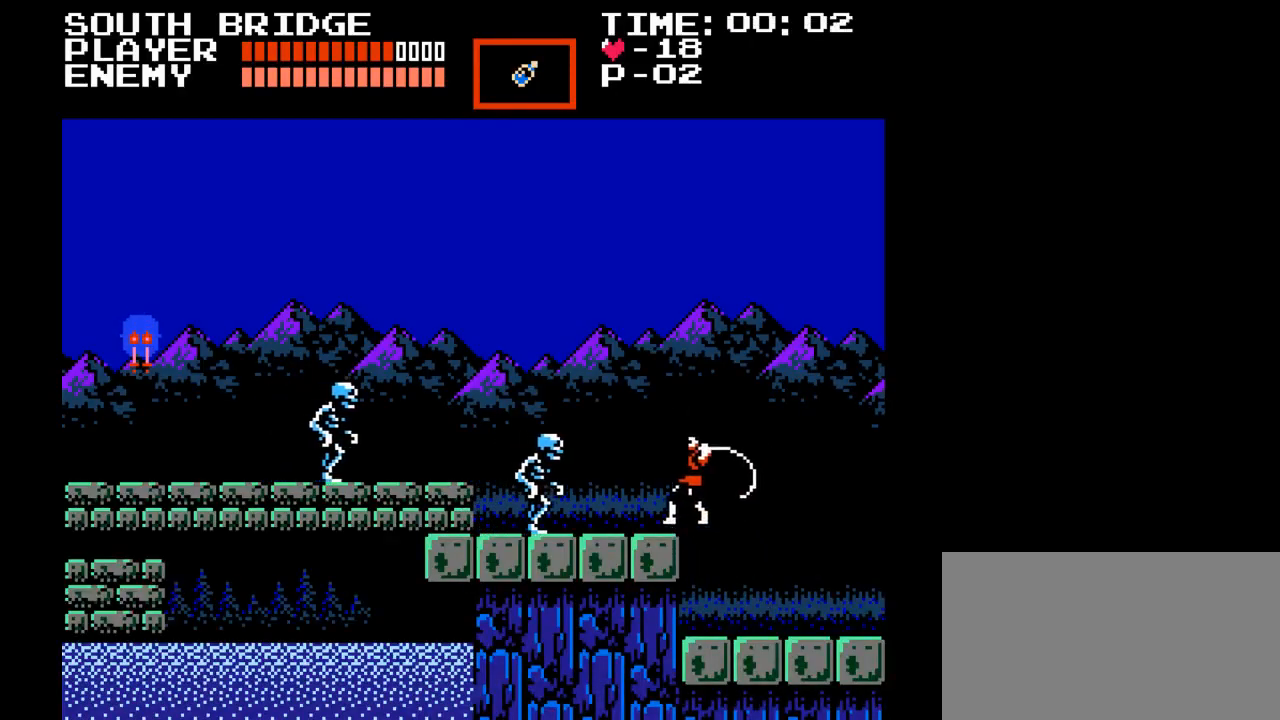
{"buttons": ["Y"], "events": [[83, "Y", "up"], [133, "Y", "down"], [233, "Y", "up"], [300, "Y", "down"], [367, "Y", "up"], [433, "Y", "down"]]}
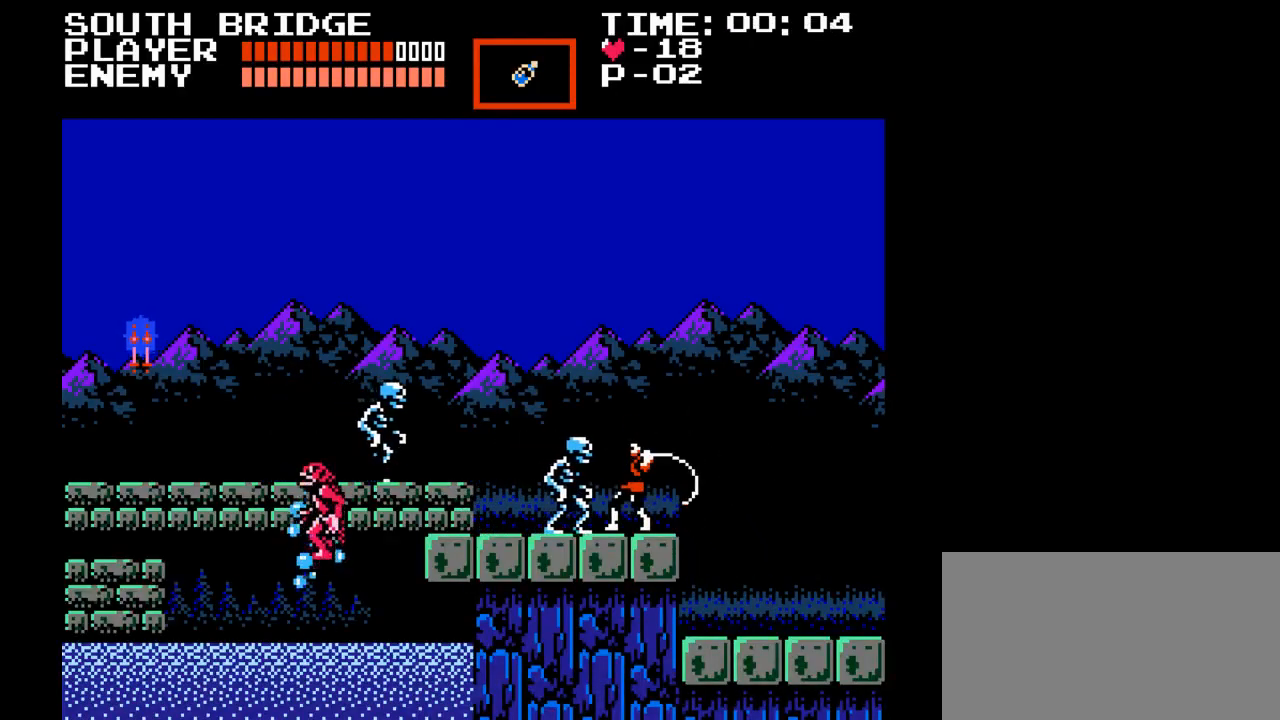
{"buttons": ["DPAD_LEFT"], "events": [[150, "Y", "up"], [333, "DPAD_LEFT", "down"]]}
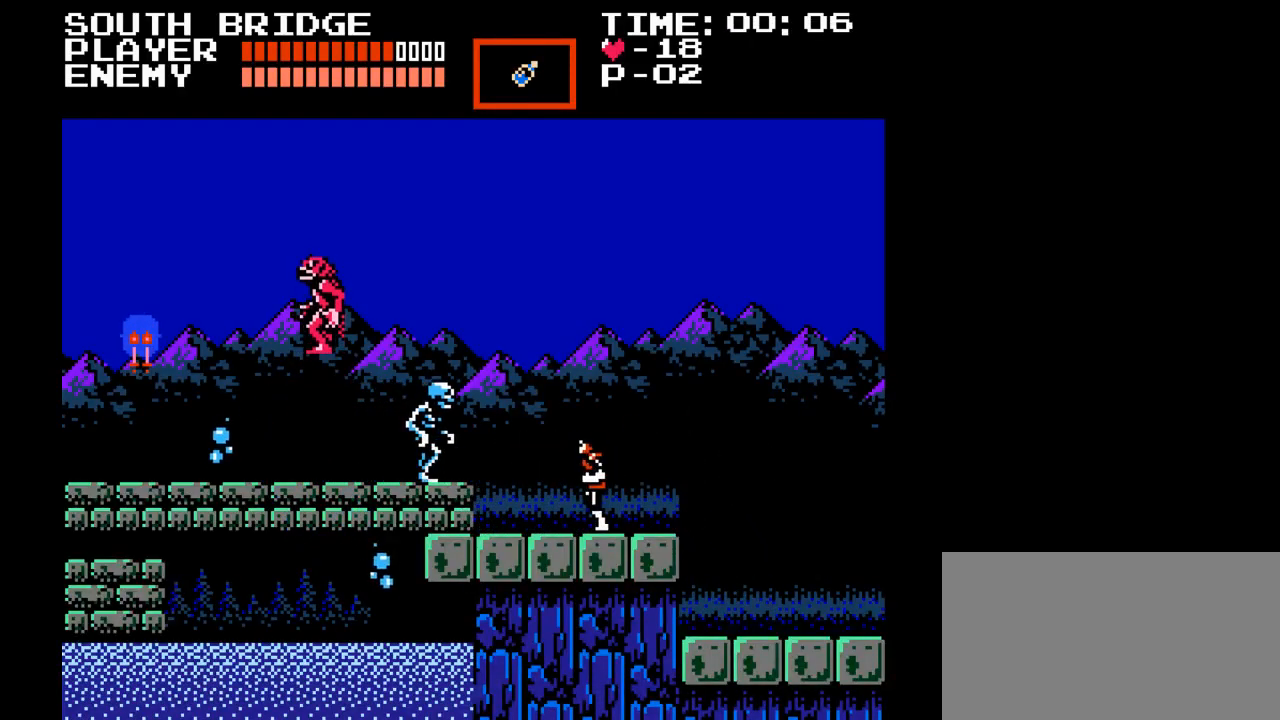
{"buttons": ["DPAD_LEFT"], "events": [[283, "Y", "down"], [433, "Y", "up"]]}
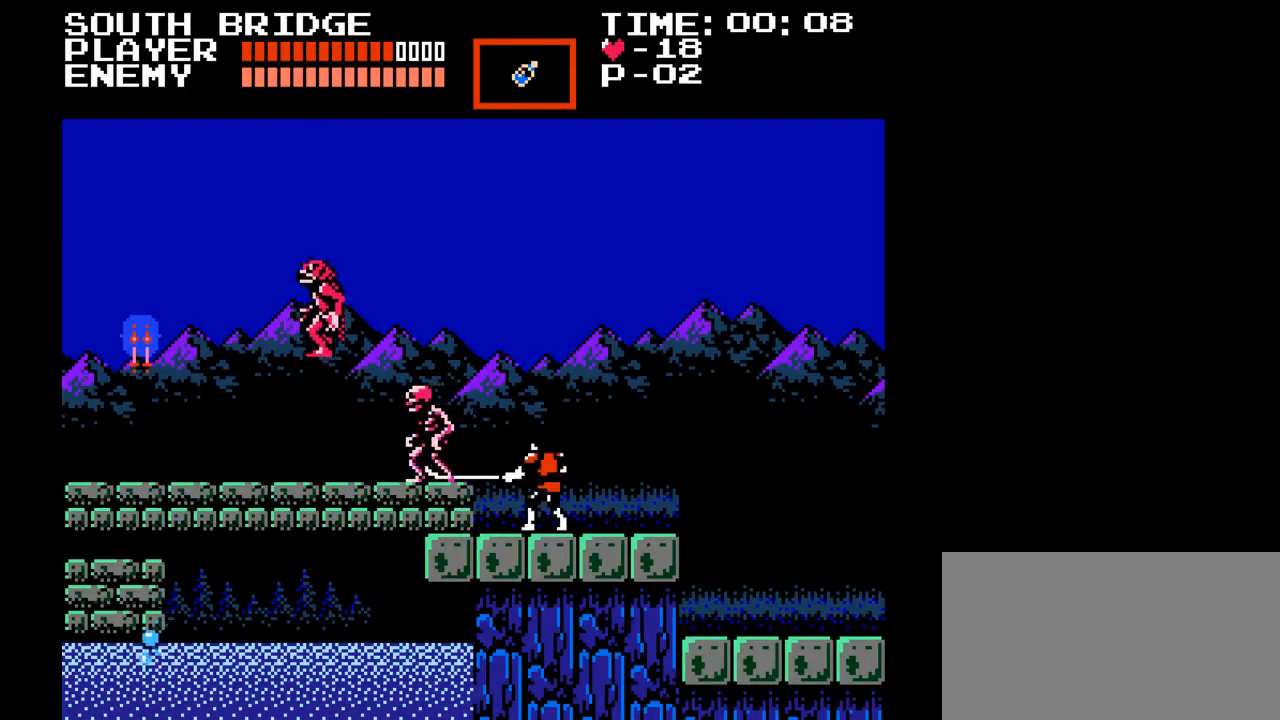
{"buttons": ["Y", "DPAD_LEFT"], "events": [[233, "Y", "down"]]}
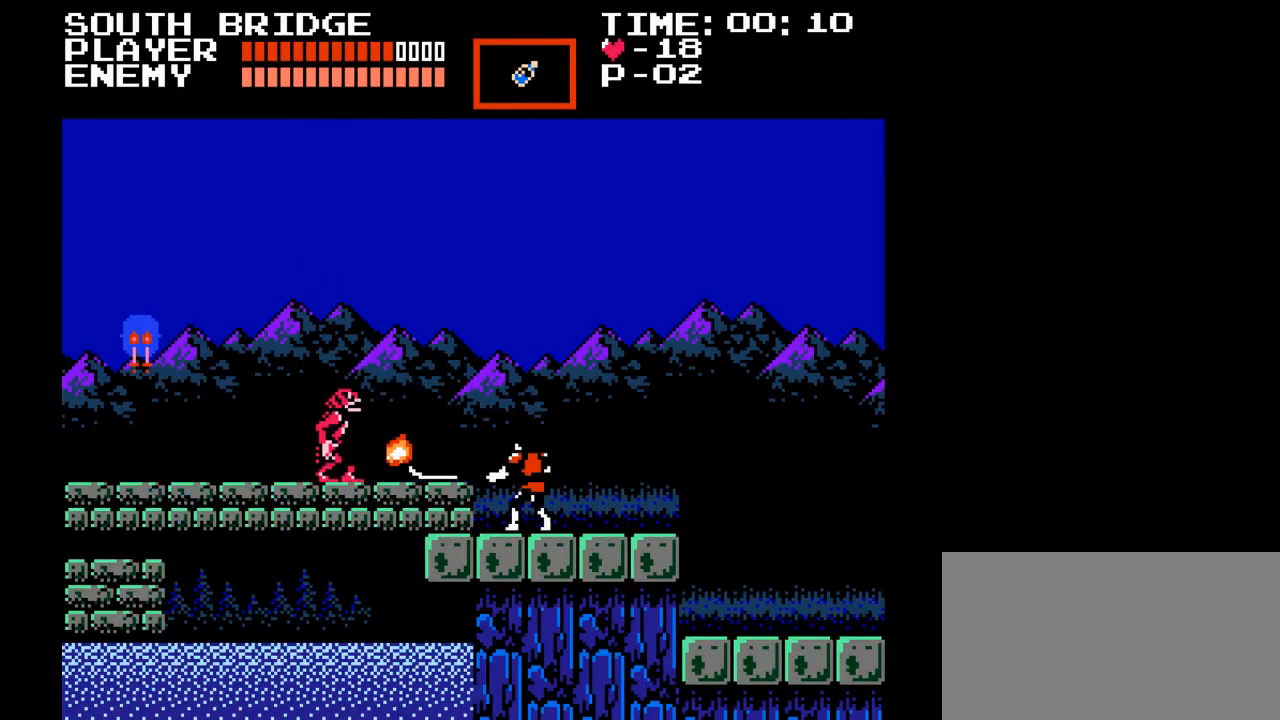
{"buttons": ["DPAD_LEFT"], "events": [[17, "Y", "up"], [250, "Y", "down"], [450, "Y", "up"]]}
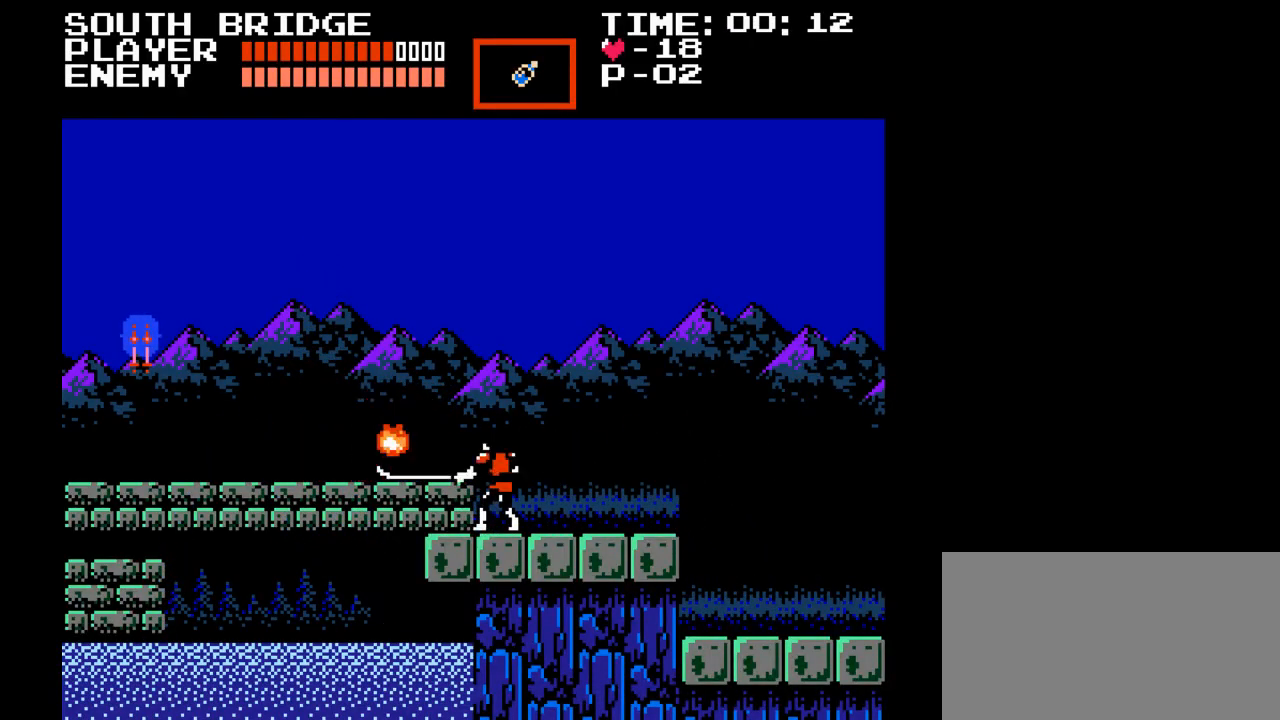
{"buttons": ["DPAD_LEFT"], "events": [[233, "Y", "down"], [467, "Y", "up"]]}
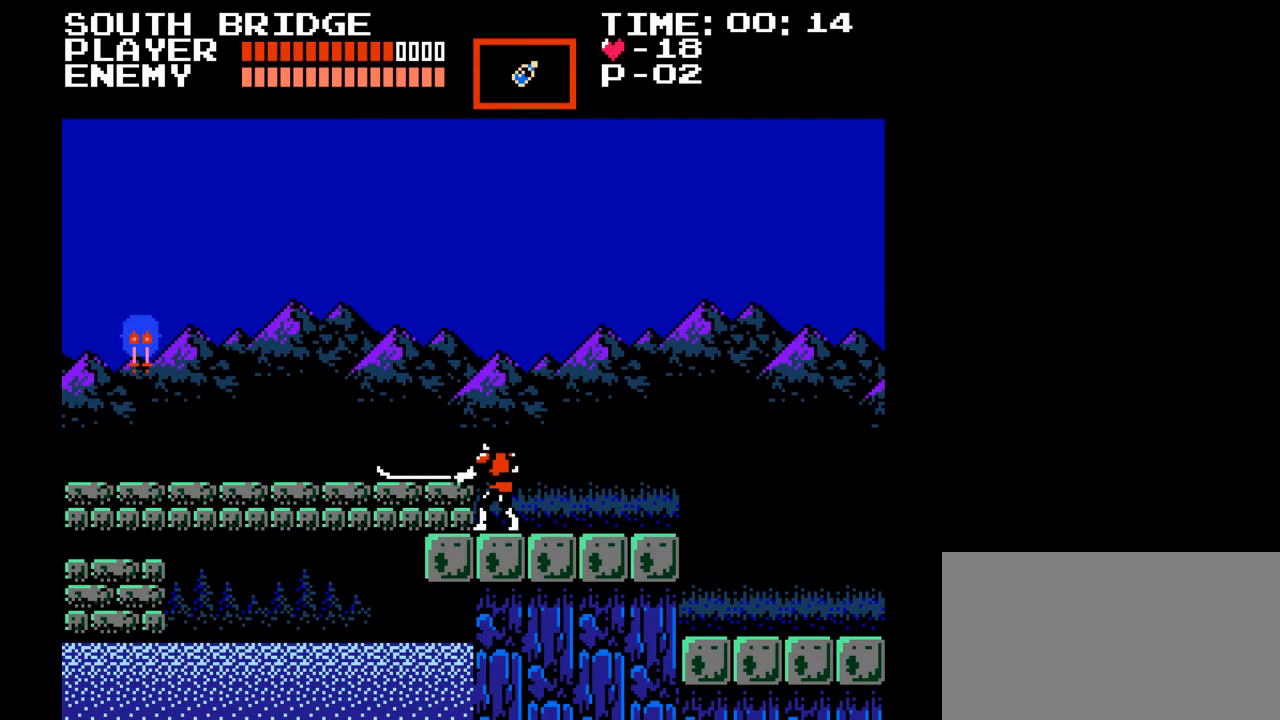
{"buttons": ["DPAD_LEFT"], "events": [[233, "B", "down"], [333, "B", "up"]]}
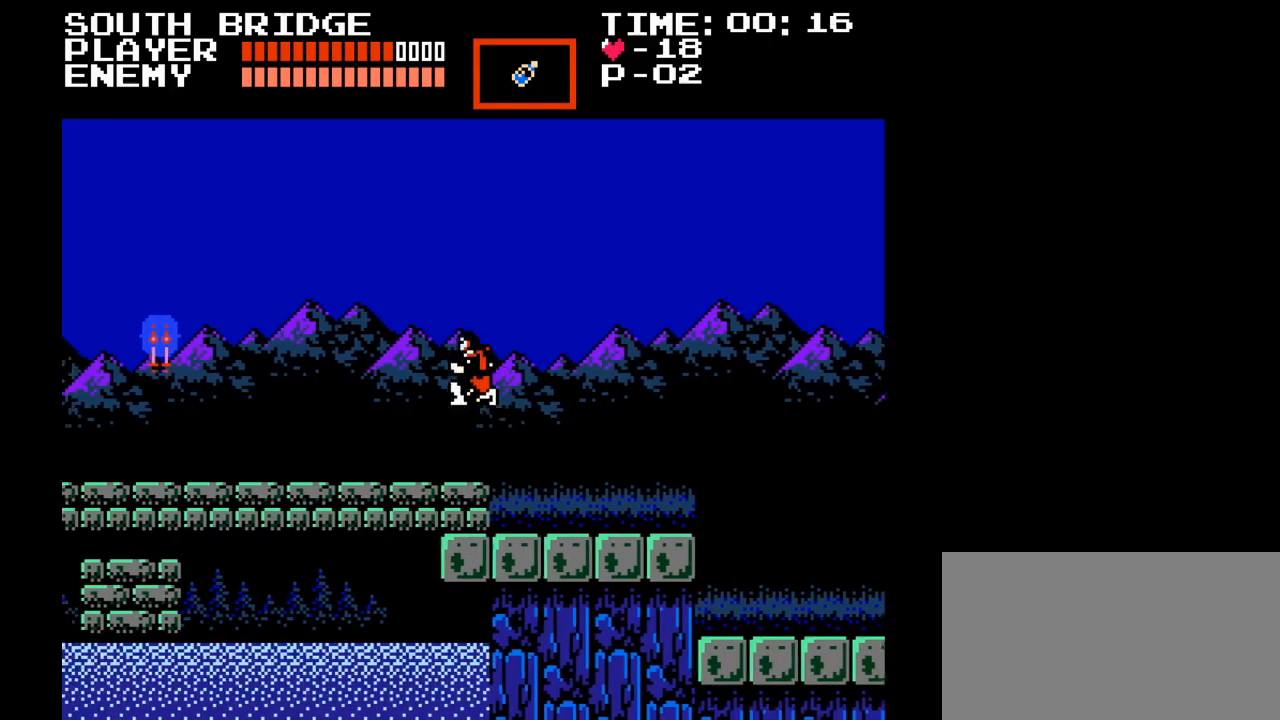
{"buttons": ["DPAD_LEFT"], "events": []}
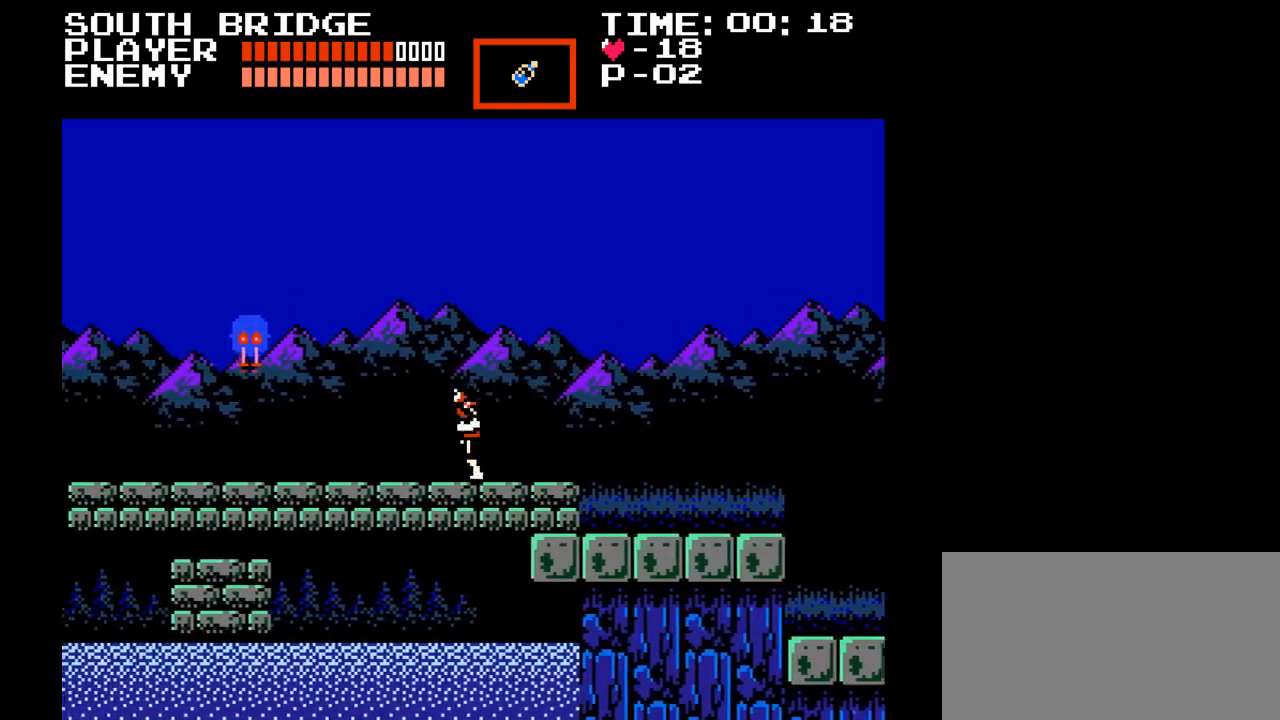
{"buttons": ["Y"], "events": [[50, "B", "down"], [133, "B", "up"], [233, "DPAD_LEFT", "up"], [333, "Y", "down"]]}
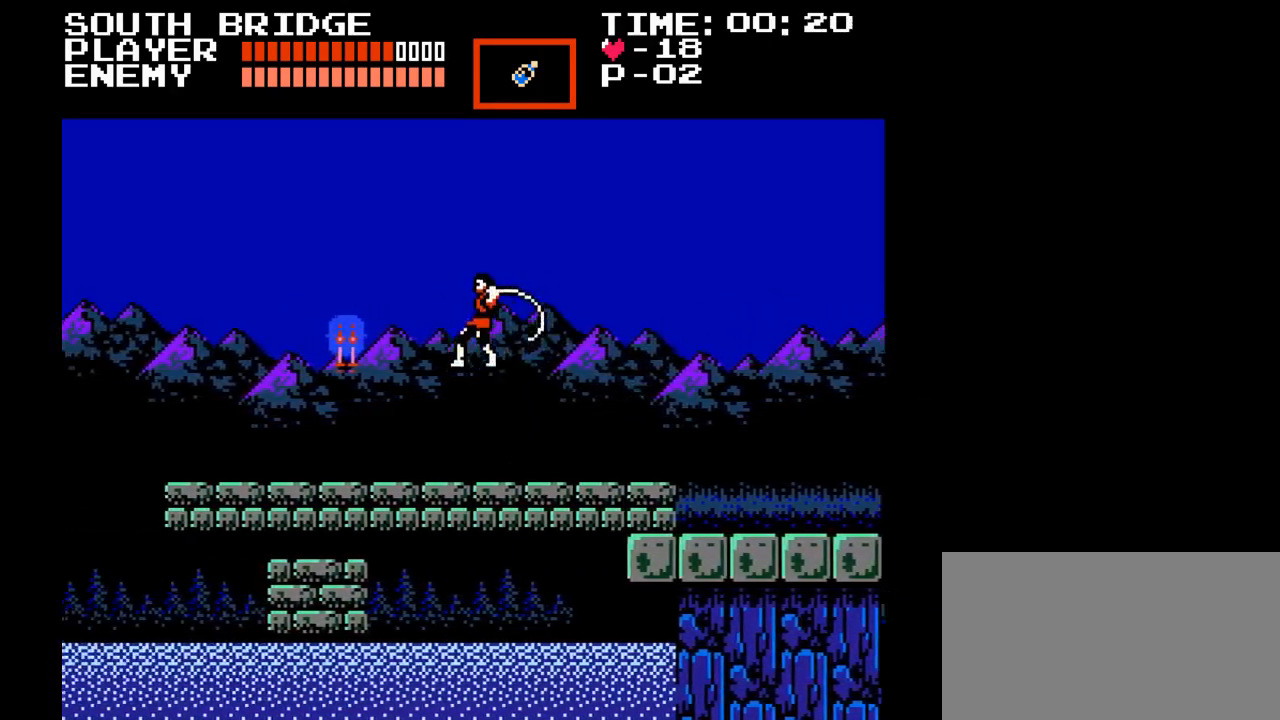
{"buttons": ["DPAD_LEFT"], "events": [[33, "Y", "up"], [217, "DPAD_LEFT", "down"]]}